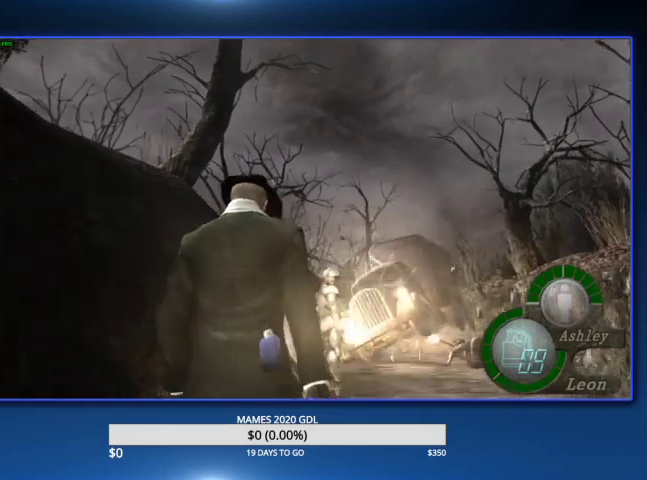
Gameplay with a controller (PlayStation layout); each line is a JSON object with the inputs held at the frame after it. "events" lists button and stick changes between this image and that frame as [ms after this image, input, new state], when the widget could be followed in between. Not read: L1 TOUCHPAD.
{"buttons": [], "left_stick": "down", "right_stick": "center"}
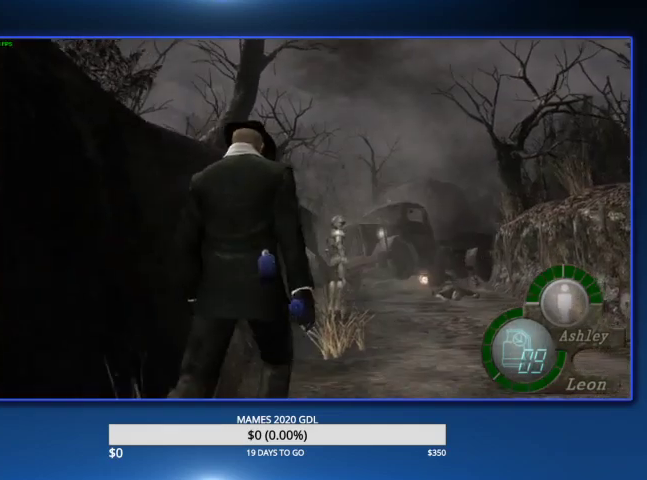
{"buttons": [], "left_stick": "center", "right_stick": "center", "events": [[300, "left_stick", "down-left"], [433, "left_stick", "center"]]}
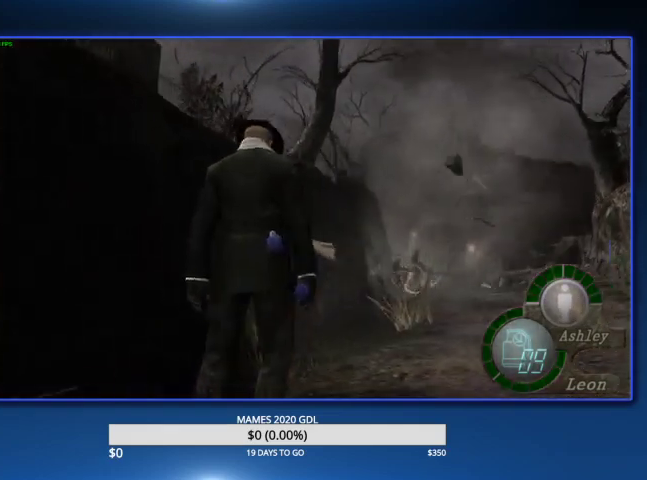
{"buttons": [], "left_stick": "up-right", "right_stick": "center", "events": [[100, "left_stick", "up"], [267, "left_stick", "center"], [433, "left_stick", "up-right"]]}
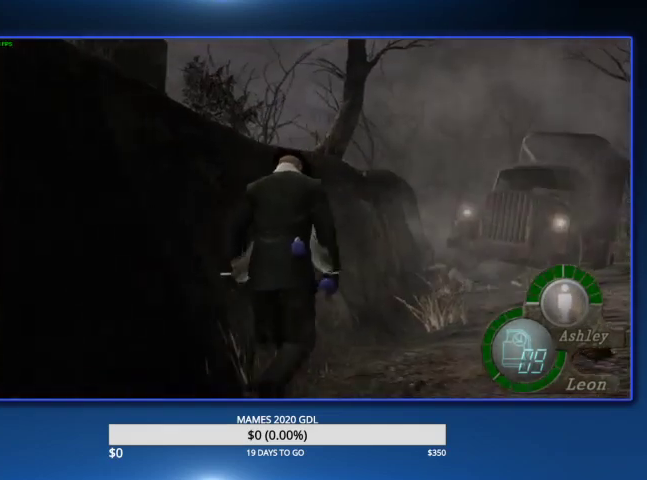
{"buttons": [], "left_stick": "up", "right_stick": "center", "events": [[67, "left_stick", "center"], [500, "left_stick", "up"]]}
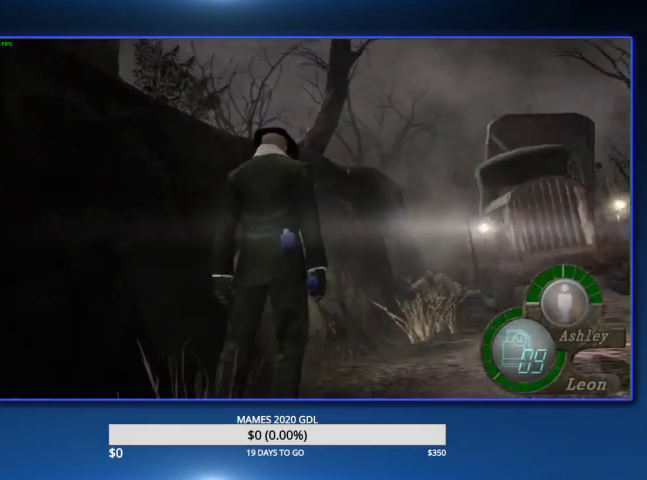
{"buttons": [], "left_stick": "center", "right_stick": "center", "events": [[67, "left_stick", "center"]]}
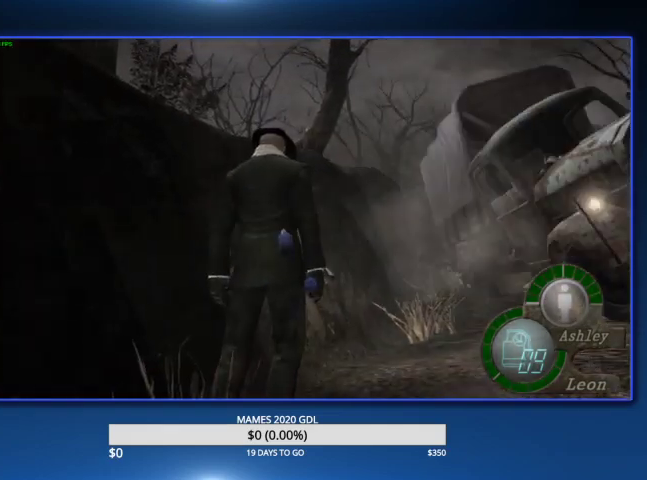
{"buttons": [], "left_stick": "center", "right_stick": "center", "events": []}
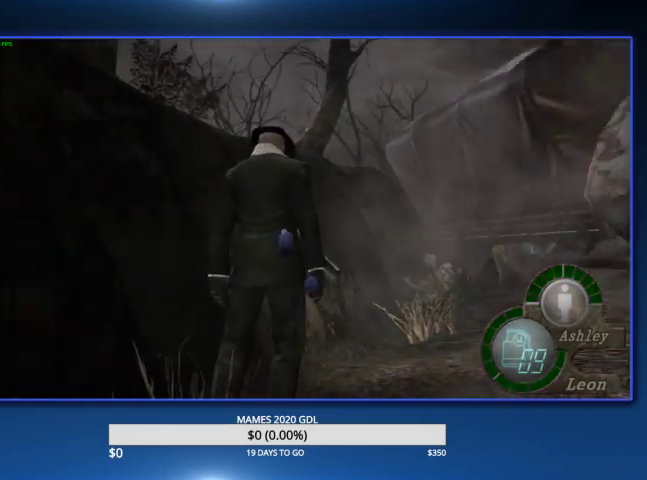
{"buttons": [], "left_stick": "up-right", "right_stick": "center", "events": [[267, "left_stick", "up"], [467, "left_stick", "up-right"]]}
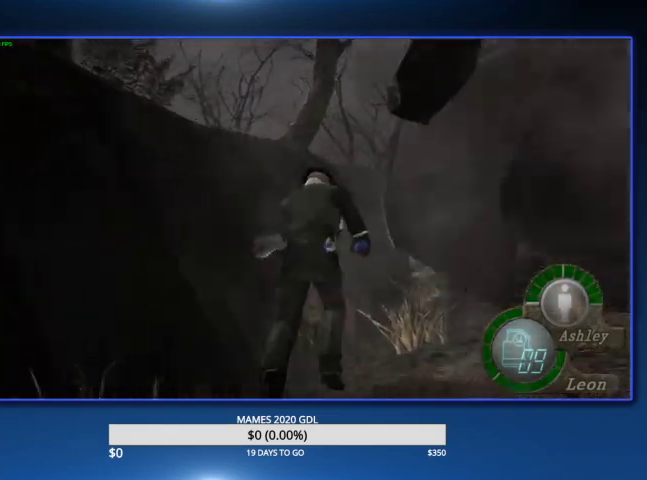
{"buttons": [], "left_stick": "up", "right_stick": "center", "events": [[167, "left_stick", "up"]]}
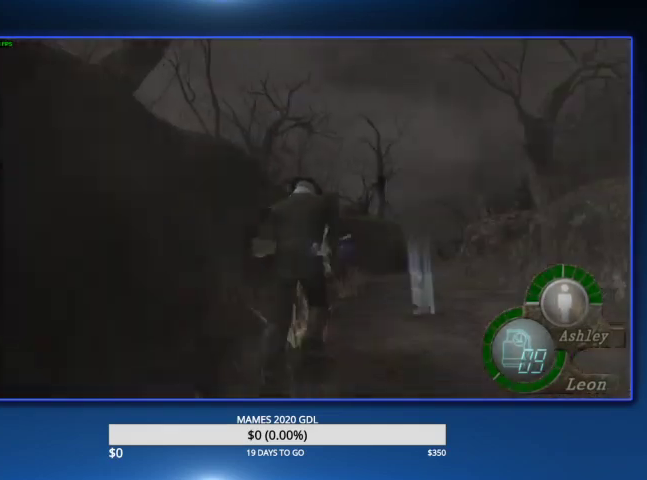
{"buttons": ["CIRCLE"], "left_stick": "up", "right_stick": "center", "events": [[500, "CIRCLE", "down"]]}
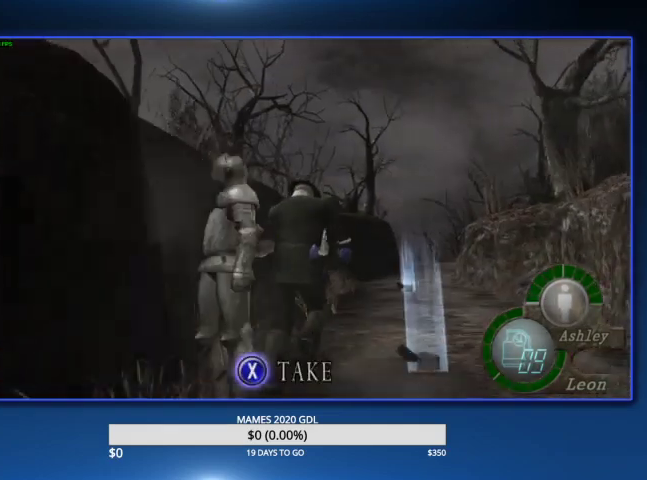
{"buttons": ["R1"], "left_stick": "up", "right_stick": "center", "events": [[133, "CIRCLE", "up"], [300, "left_stick", "up-right"], [367, "left_stick", "up"], [400, "R1", "down"]]}
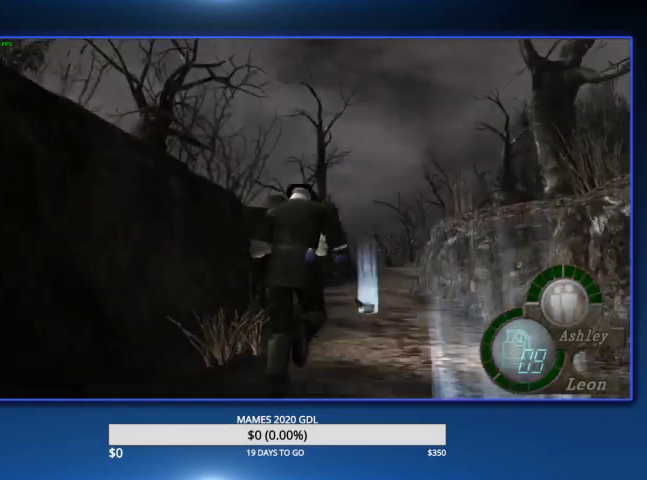
{"buttons": [], "left_stick": "up", "right_stick": "center", "events": [[33, "R1", "up"], [233, "R1", "down"], [367, "R1", "up"]]}
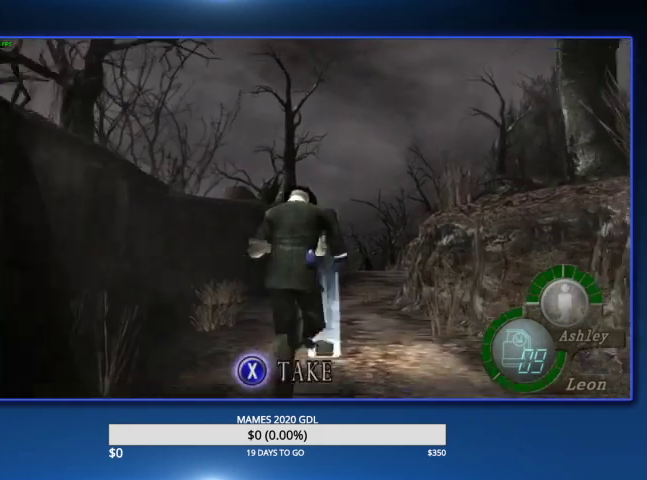
{"buttons": ["R1"], "left_stick": "up", "right_stick": "center", "events": [[33, "R1", "down"], [200, "R1", "up"], [400, "R1", "down"]]}
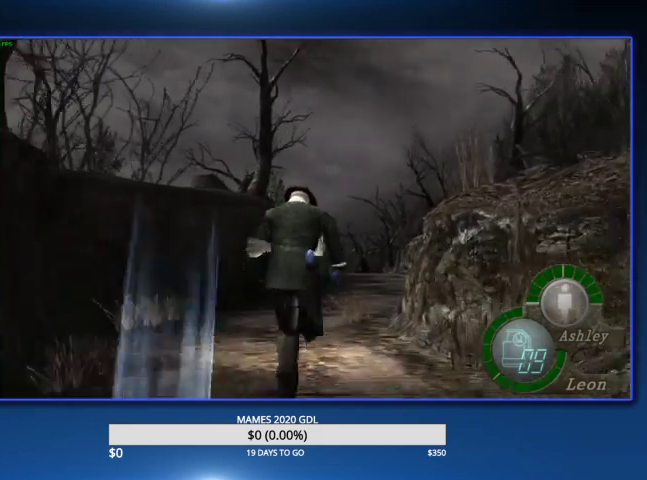
{"buttons": [], "left_stick": "up", "right_stick": "center", "events": [[33, "R1", "up"], [133, "DPAD_LEFT", "down"], [200, "DPAD_LEFT", "up"], [233, "R1", "down"], [367, "R1", "up"]]}
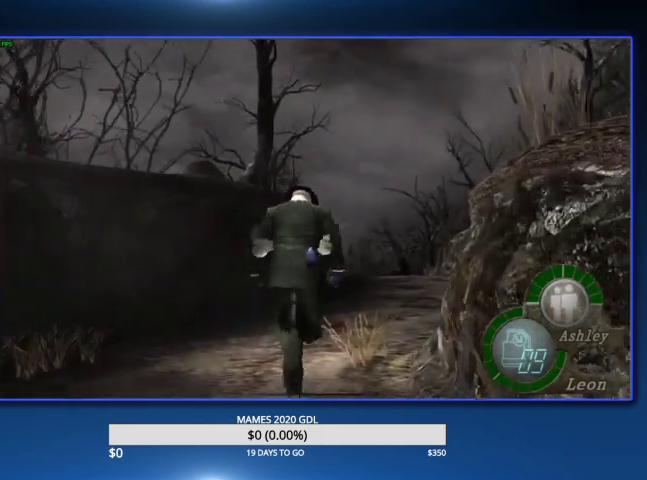
{"buttons": ["R1"], "left_stick": "up", "right_stick": "center", "events": [[100, "R1", "down"], [233, "R1", "up"], [433, "R1", "down"]]}
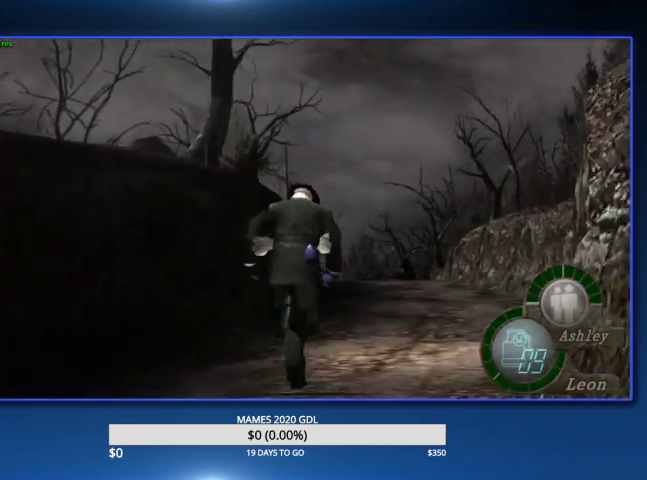
{"buttons": [], "left_stick": "up", "right_stick": "center", "events": [[67, "R1", "up"], [267, "R1", "down"], [400, "R1", "up"]]}
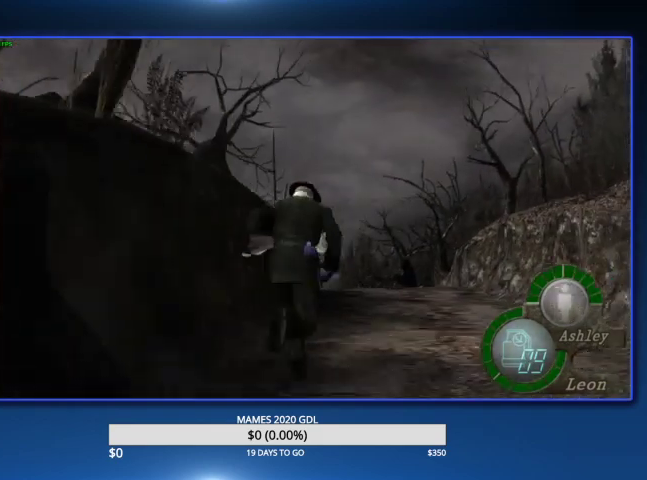
{"buttons": ["R1"], "left_stick": "up", "right_stick": "center", "events": [[67, "R1", "down"], [200, "R1", "up"], [400, "R1", "down"]]}
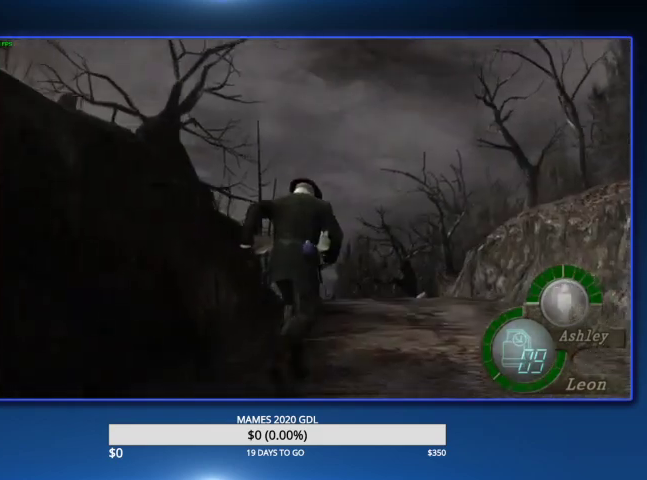
{"buttons": [], "left_stick": "up", "right_stick": "center", "events": [[33, "R1", "up"], [200, "R1", "down"], [333, "R1", "up"]]}
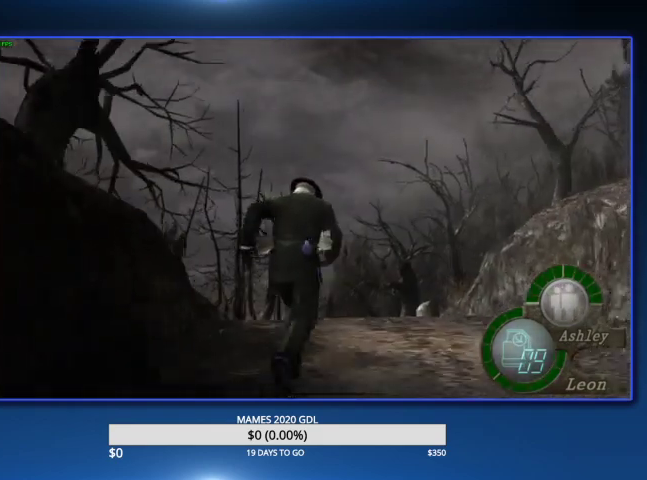
{"buttons": ["R1"], "left_stick": "up", "right_stick": "center", "events": [[33, "R1", "down"], [200, "R1", "up"], [267, "DPAD_LEFT", "down"], [333, "DPAD_LEFT", "up"], [400, "R1", "down"]]}
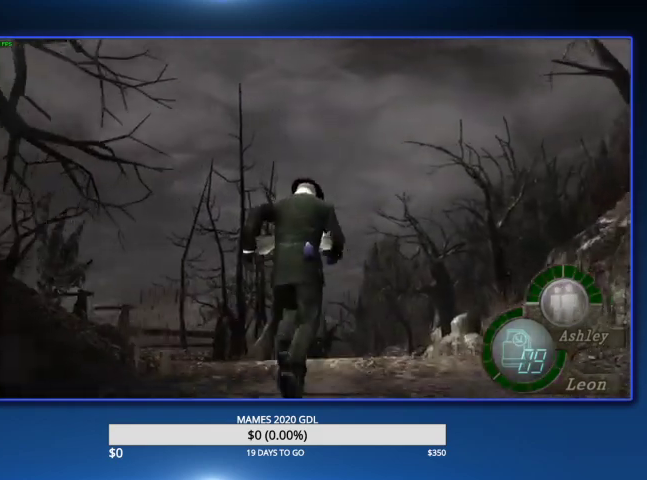
{"buttons": [], "left_stick": "up", "right_stick": "center", "events": [[33, "R1", "up"], [233, "R1", "down"], [367, "R1", "up"]]}
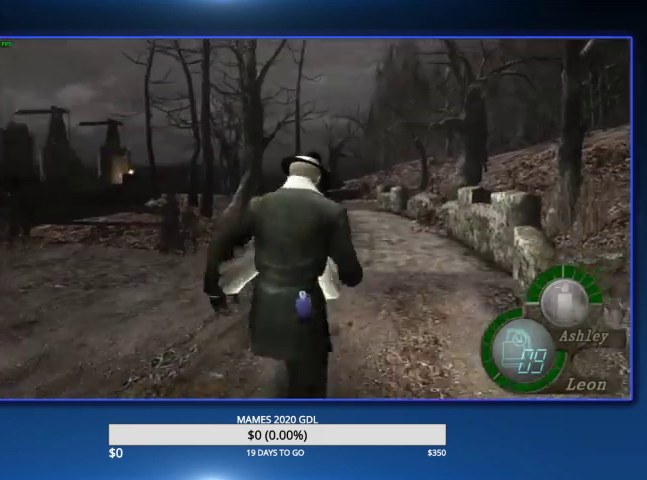
{"buttons": [], "left_stick": "up", "right_stick": "center", "events": [[33, "R1", "down"], [133, "R1", "up"], [300, "R1", "down"], [467, "R1", "up"]]}
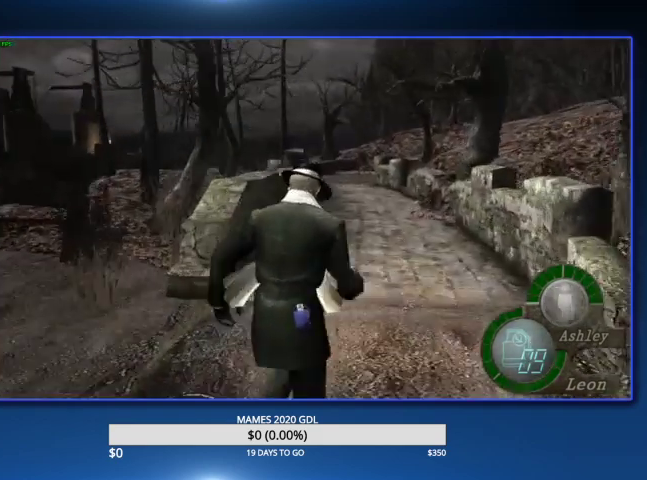
{"buttons": ["R1"], "left_stick": "up", "right_stick": "center", "events": [[133, "R1", "down"], [267, "R1", "up"], [433, "R1", "down"]]}
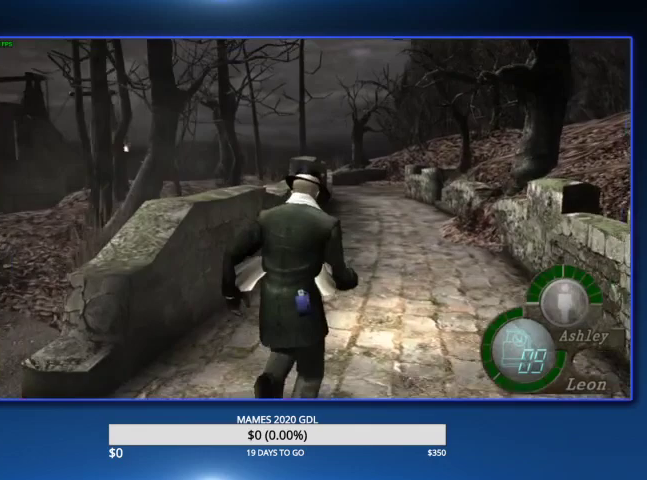
{"buttons": [], "left_stick": "up", "right_stick": "center", "events": [[67, "R1", "up"], [133, "DPAD_LEFT", "down"], [200, "DPAD_LEFT", "up"], [267, "R1", "down"], [367, "R1", "up"]]}
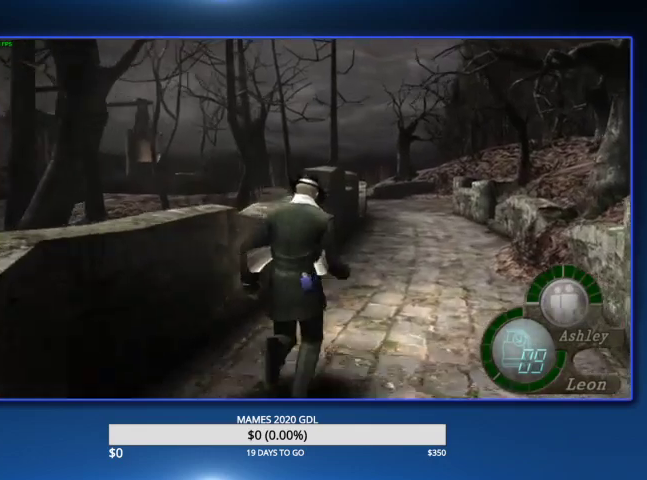
{"buttons": [], "left_stick": "up", "right_stick": "center", "events": [[33, "R1", "down"], [167, "R1", "up"], [333, "R1", "down"], [433, "R1", "up"]]}
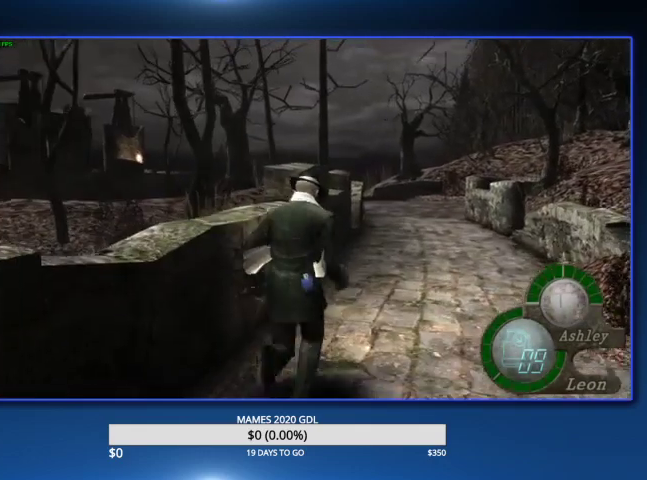
{"buttons": ["R1"], "left_stick": "up", "right_stick": "center", "events": [[100, "R1", "down"], [200, "R1", "up"], [367, "R1", "down"]]}
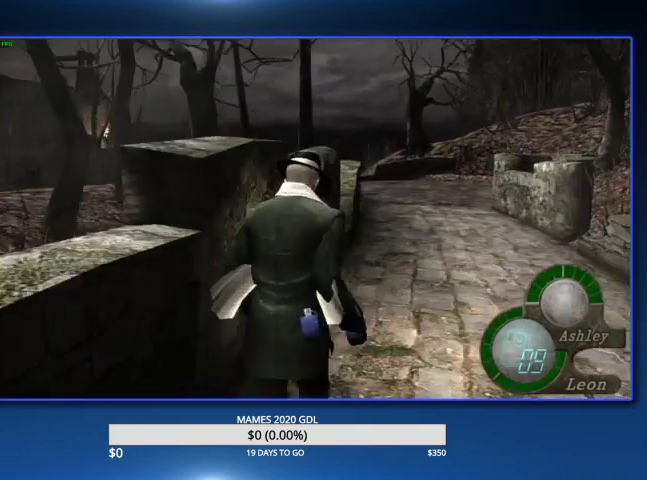
{"buttons": ["R1"], "left_stick": "up", "right_stick": "center", "events": [[33, "R1", "up"], [167, "R1", "down"], [300, "R1", "up"], [467, "R1", "down"]]}